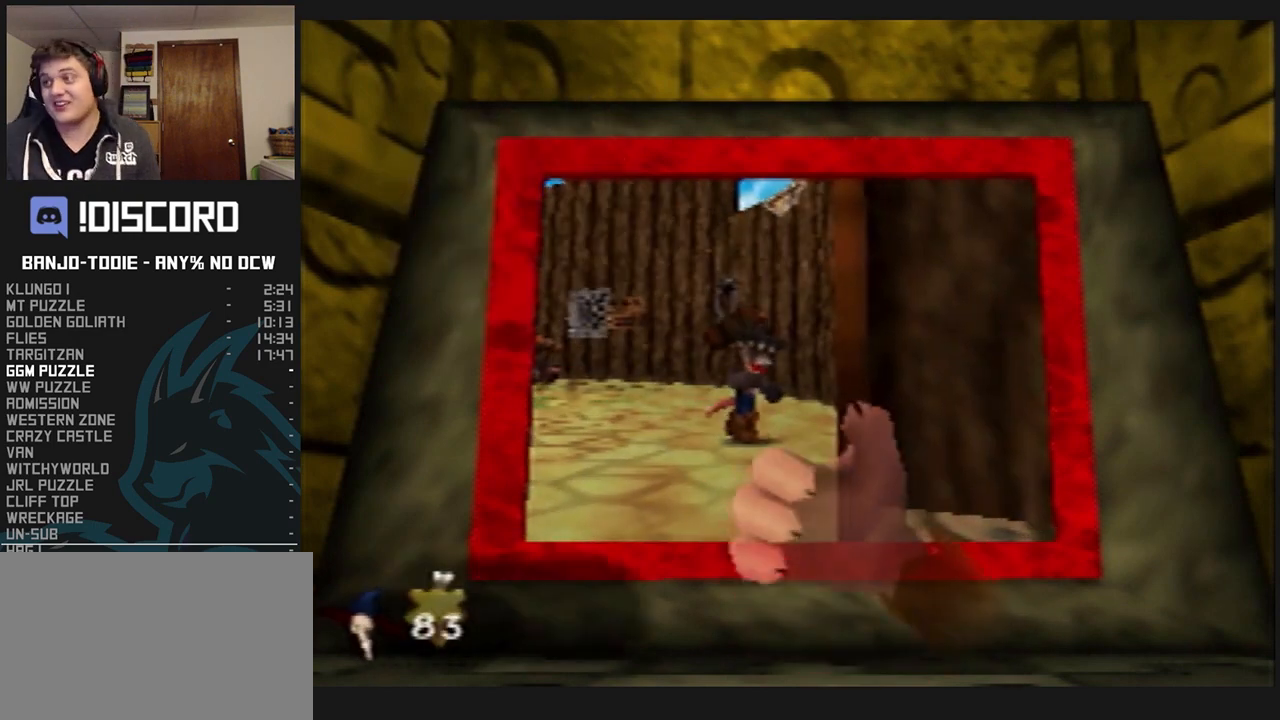
Gameplay with a controller (Nintendo layout); each line is a JSON object with the inputs held at the frame after it. "events" lists button and stick changes between this image and that frame as [ms after this image, input, new state], when the widget could be followed in between. Not read: L3 R3.
{"buttons": ["A", "B", "L1"], "left_stick": "center", "events": [[367, "R1", "down"], [400, "R1", "up"]]}
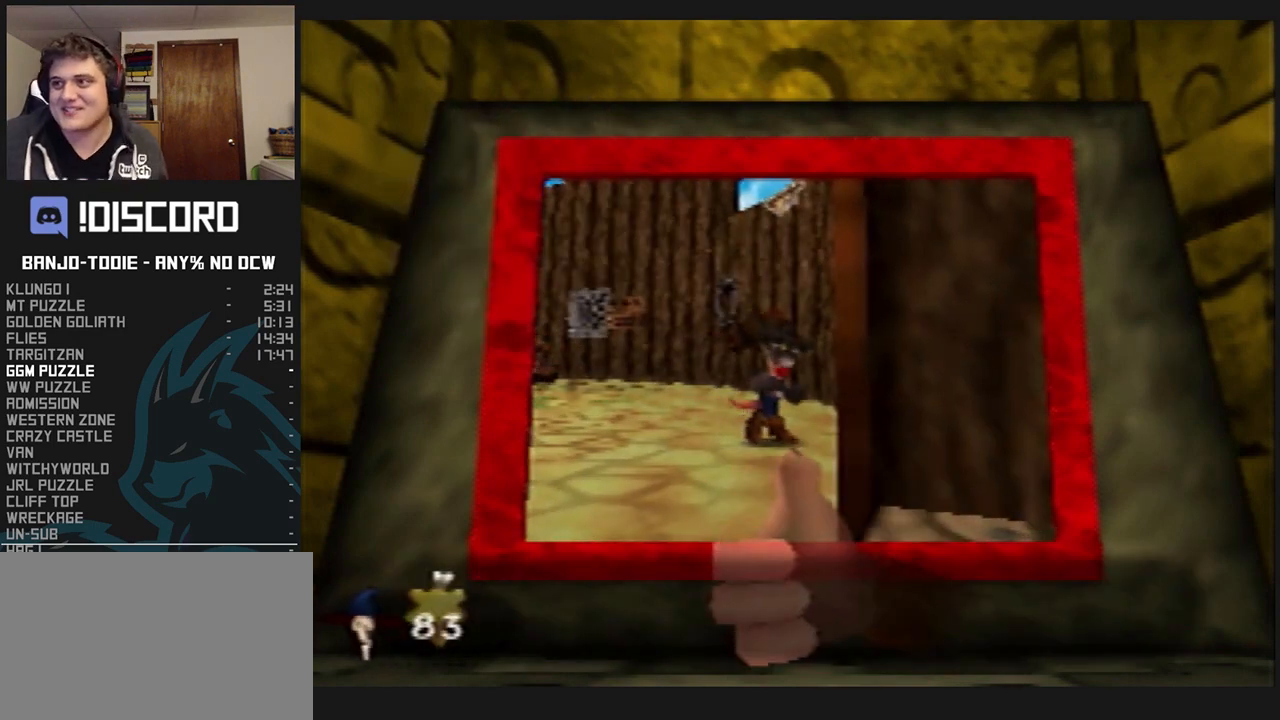
{"buttons": ["A", "B", "L1"], "left_stick": "center", "events": []}
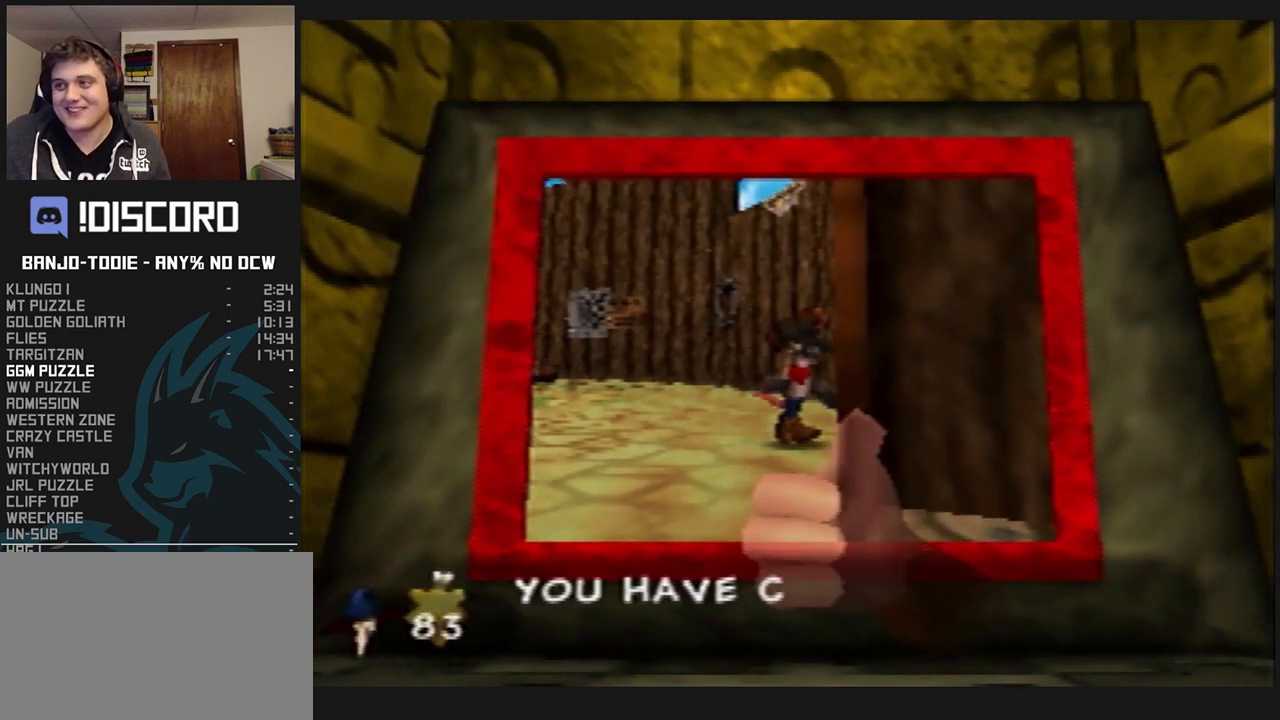
{"buttons": ["A", "B", "L1"], "left_stick": "center", "events": []}
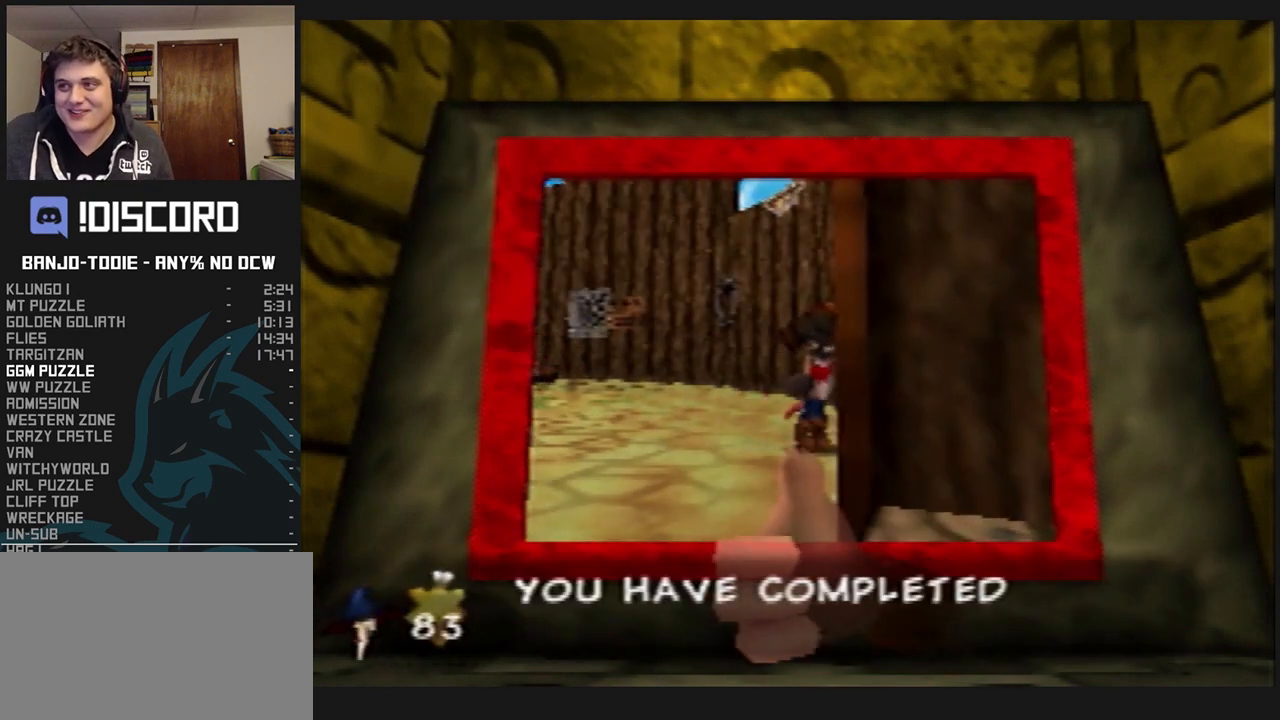
{"buttons": ["A", "B", "L1"], "left_stick": "center", "events": []}
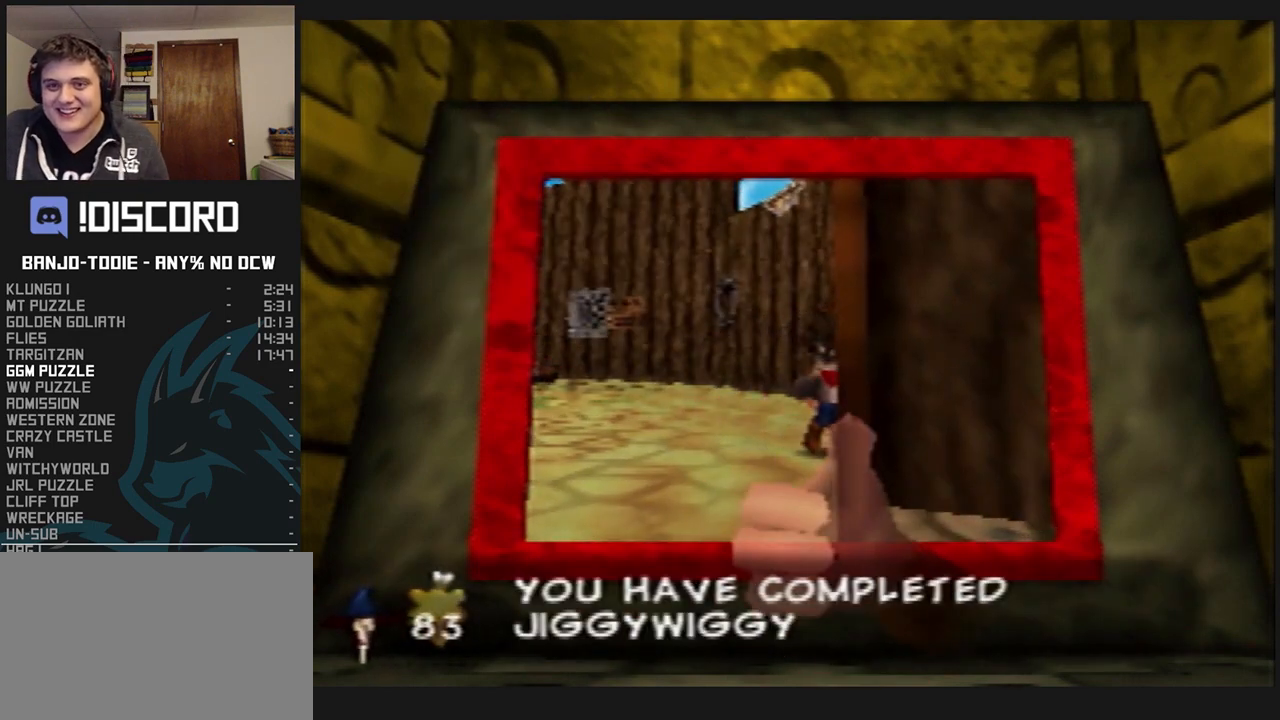
{"buttons": ["A", "B", "L1"], "left_stick": "center", "events": []}
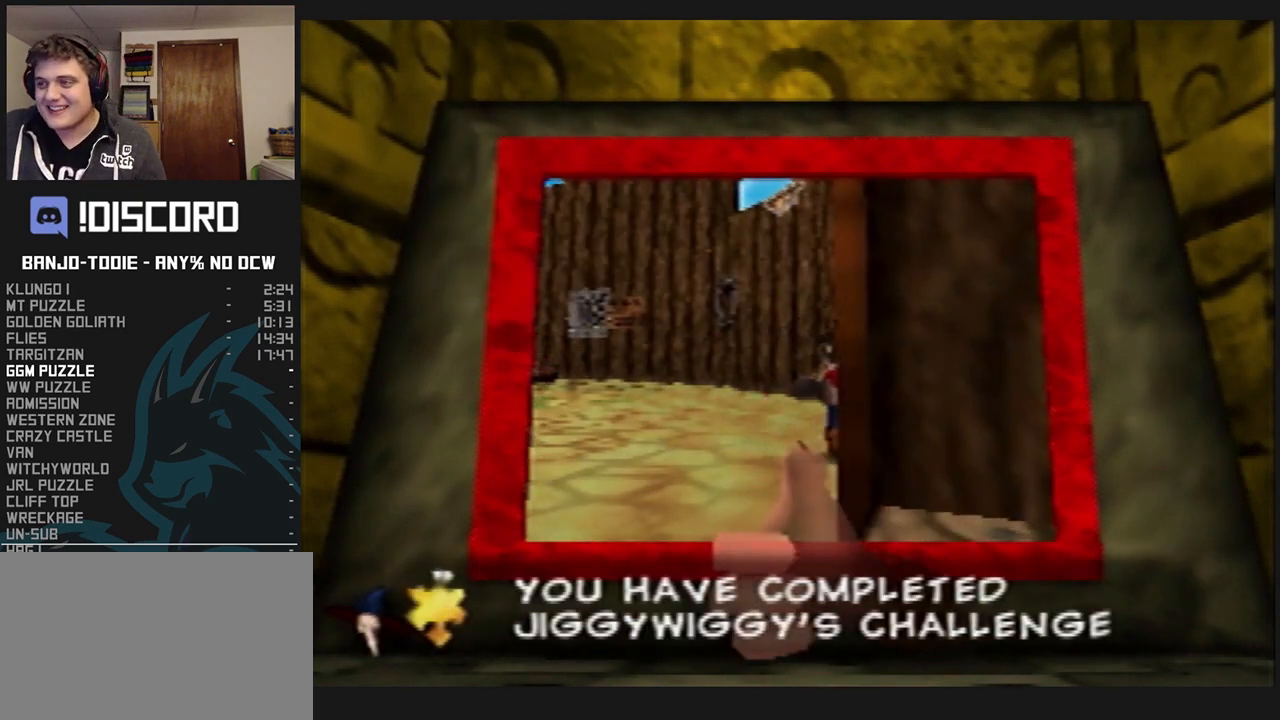
{"buttons": ["A", "B", "L1"], "left_stick": "center", "events": []}
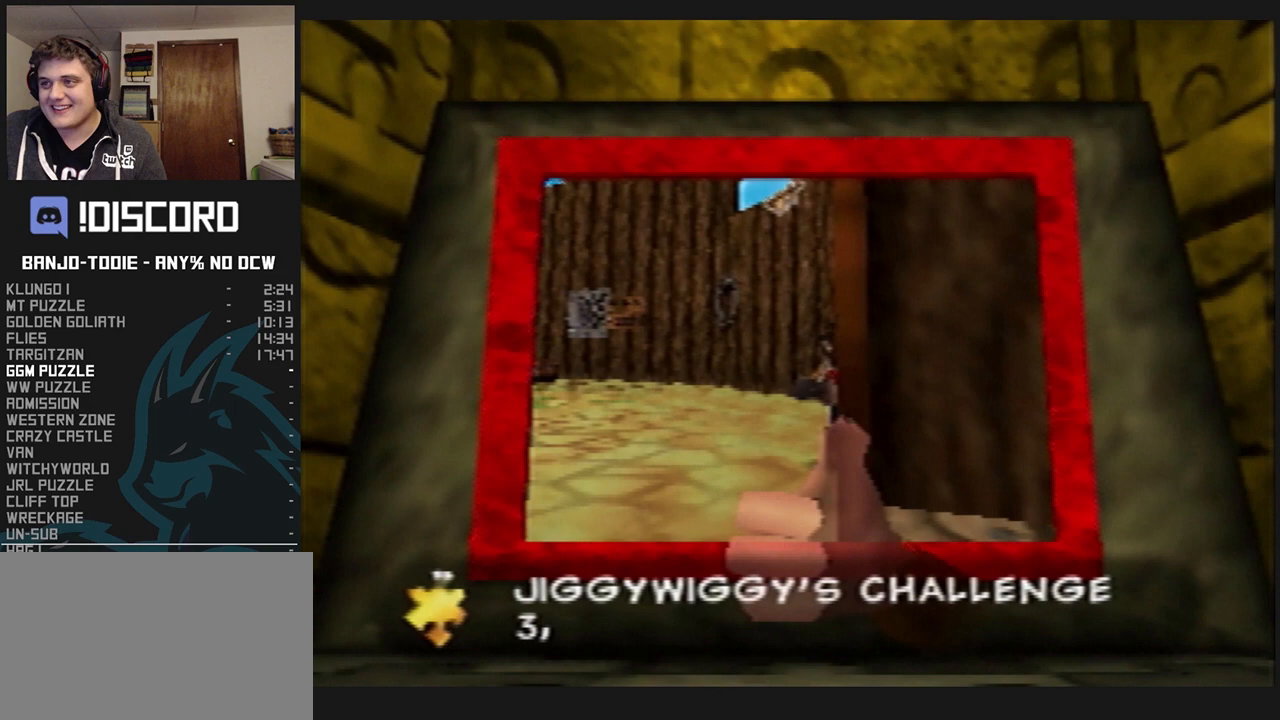
{"buttons": ["A", "B", "L1"], "left_stick": "center", "events": []}
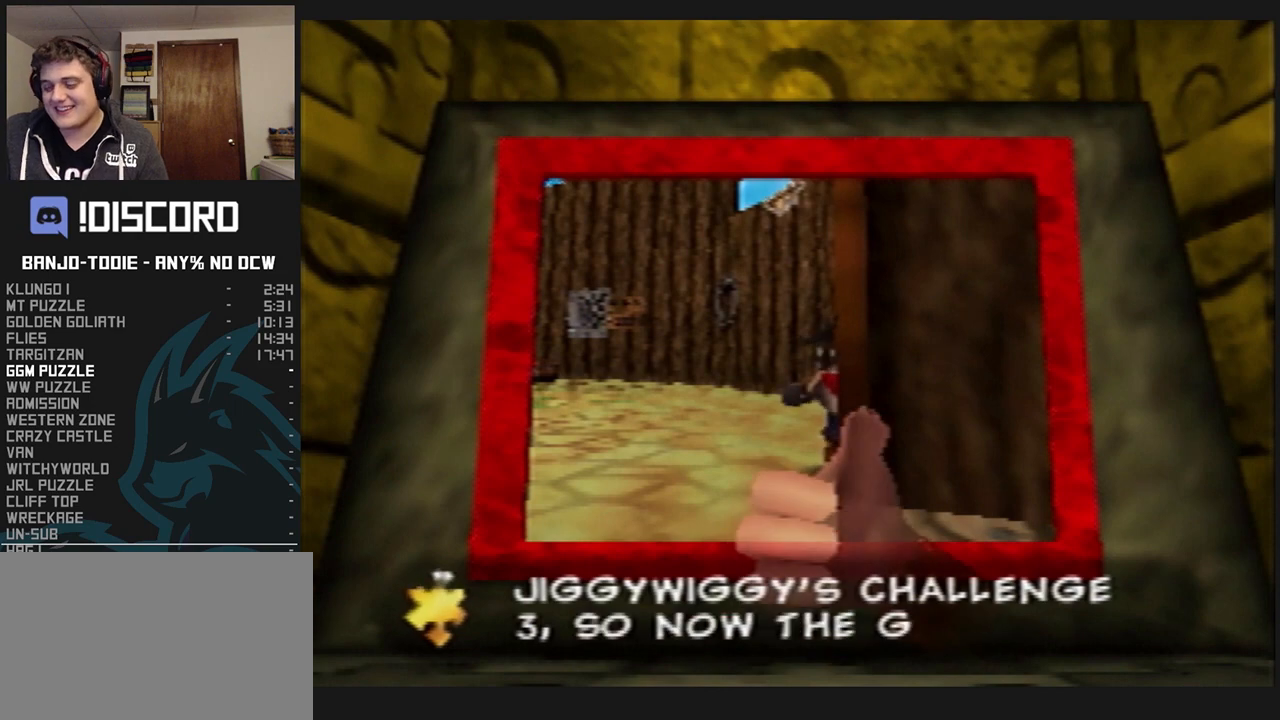
{"buttons": ["A", "B", "L1"], "left_stick": "center", "events": []}
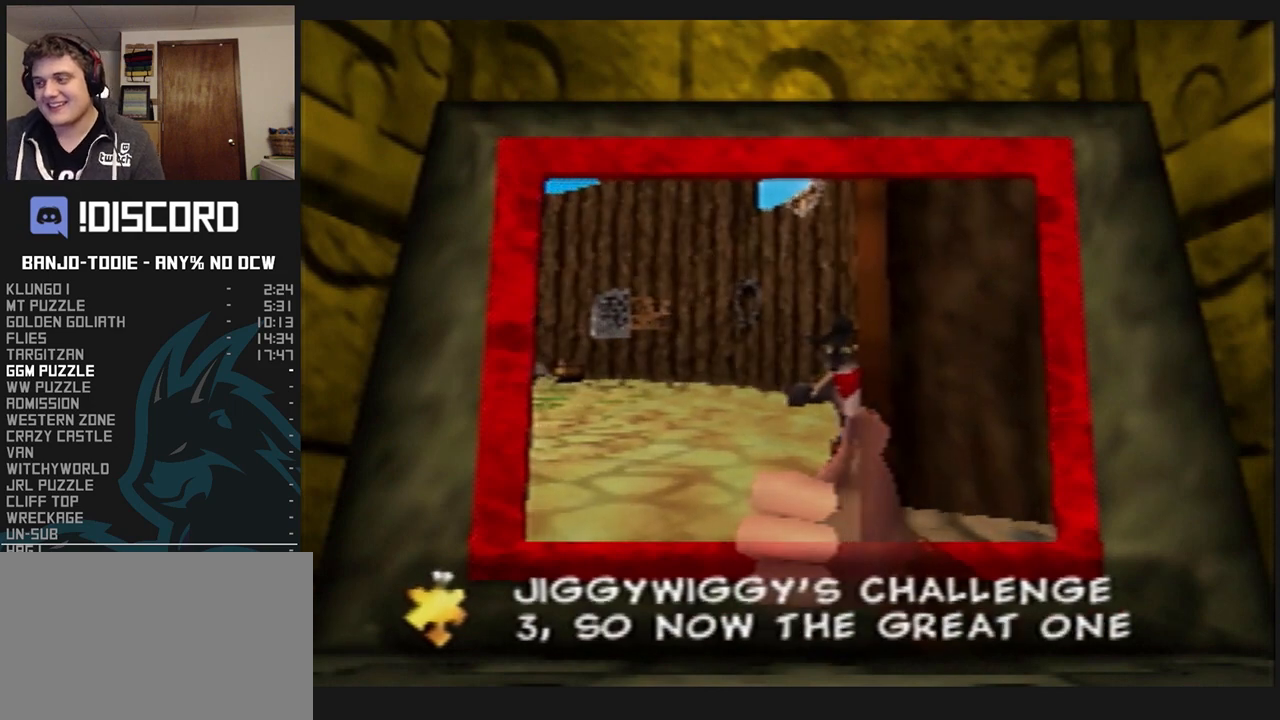
{"buttons": ["A", "B", "L1"], "left_stick": "center", "events": []}
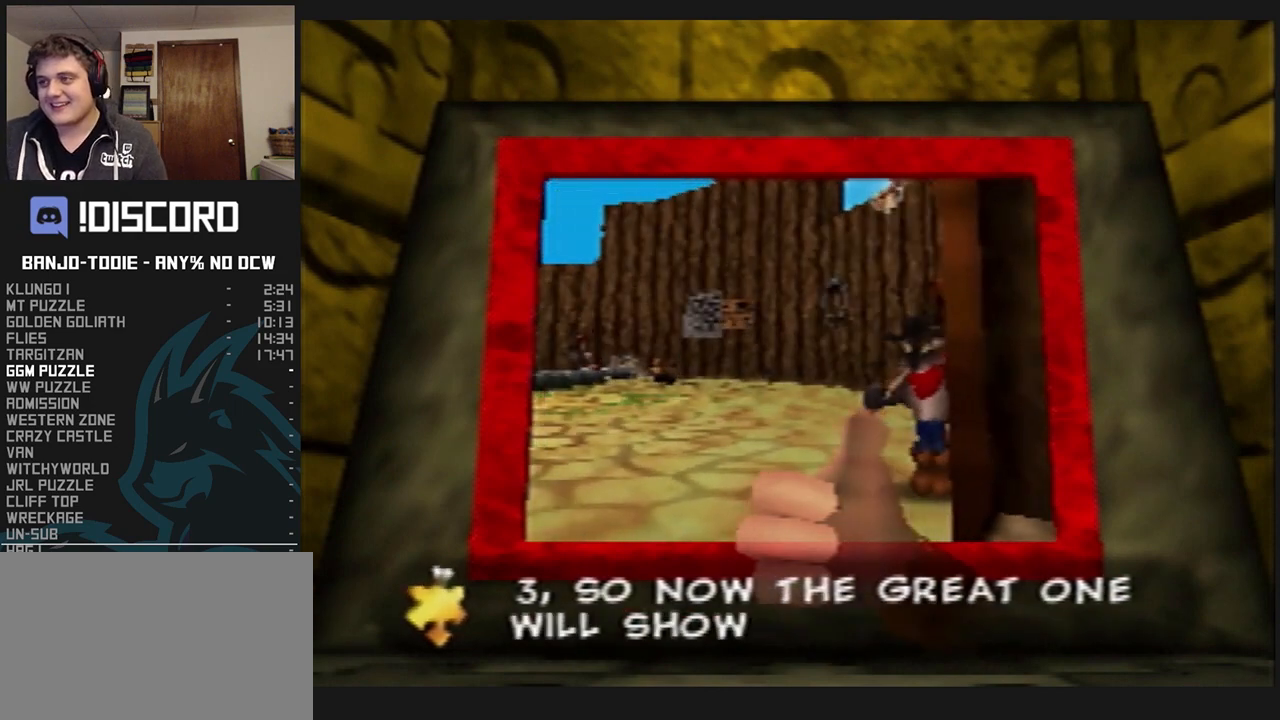
{"buttons": ["A", "B", "L1"], "left_stick": "center", "events": []}
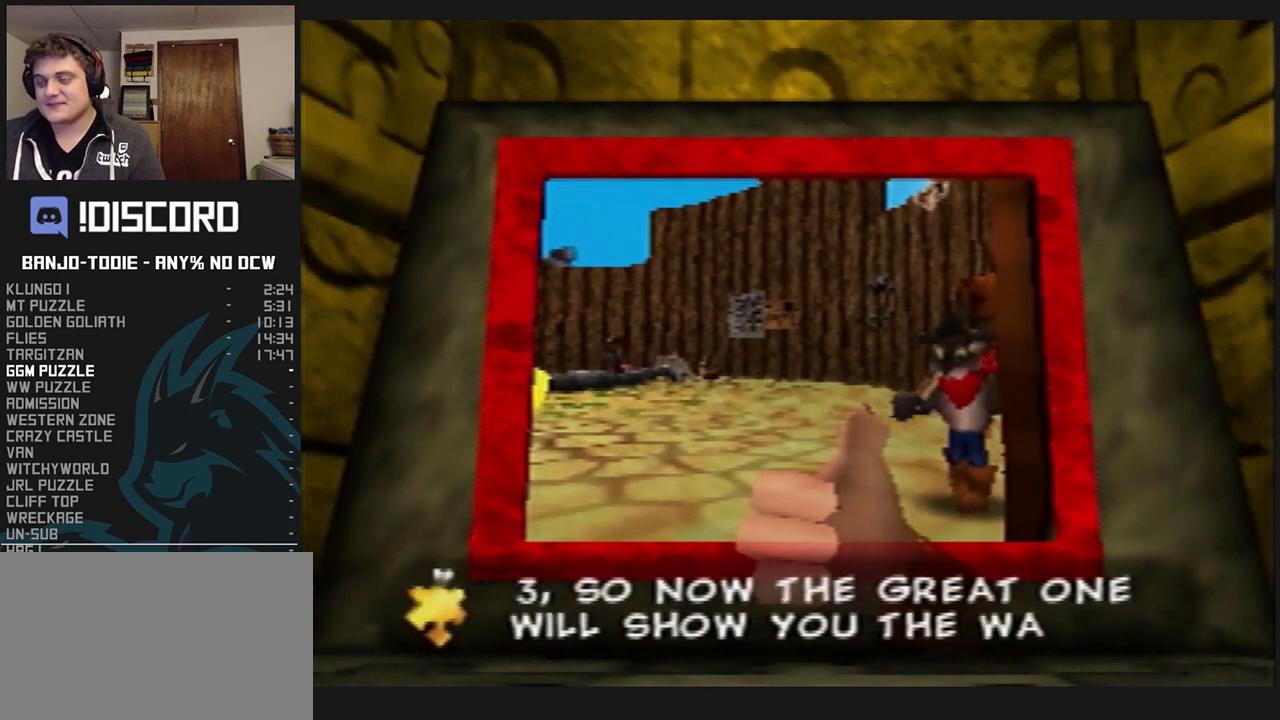
{"buttons": ["A", "B", "L1"], "left_stick": "center", "events": []}
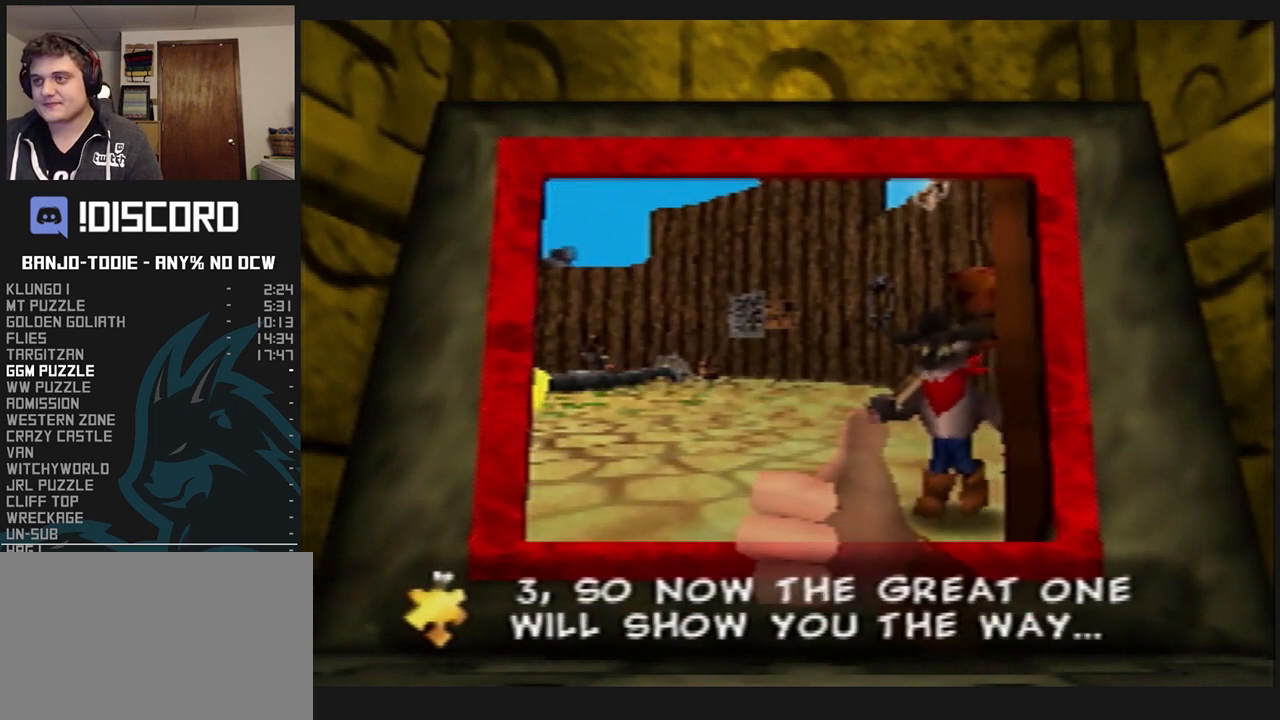
{"buttons": ["A", "B", "L1"], "left_stick": "center", "events": []}
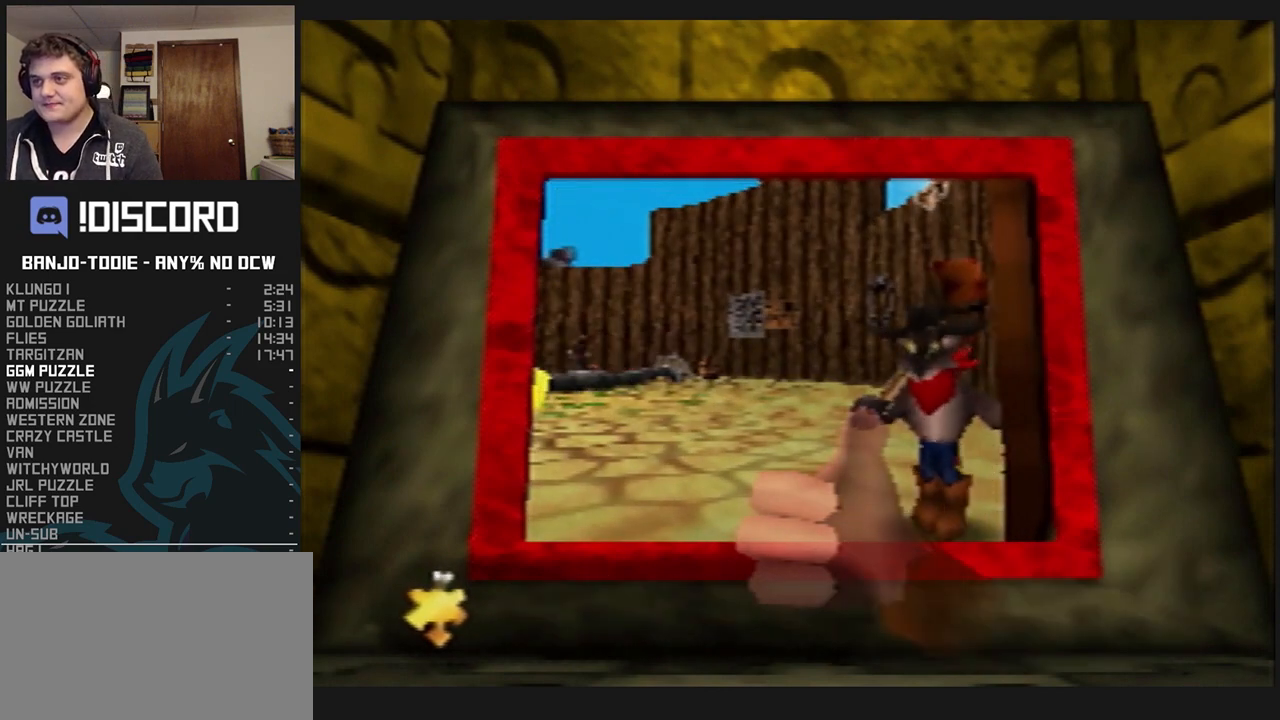
{"buttons": ["A", "B", "L1"], "left_stick": "center", "events": []}
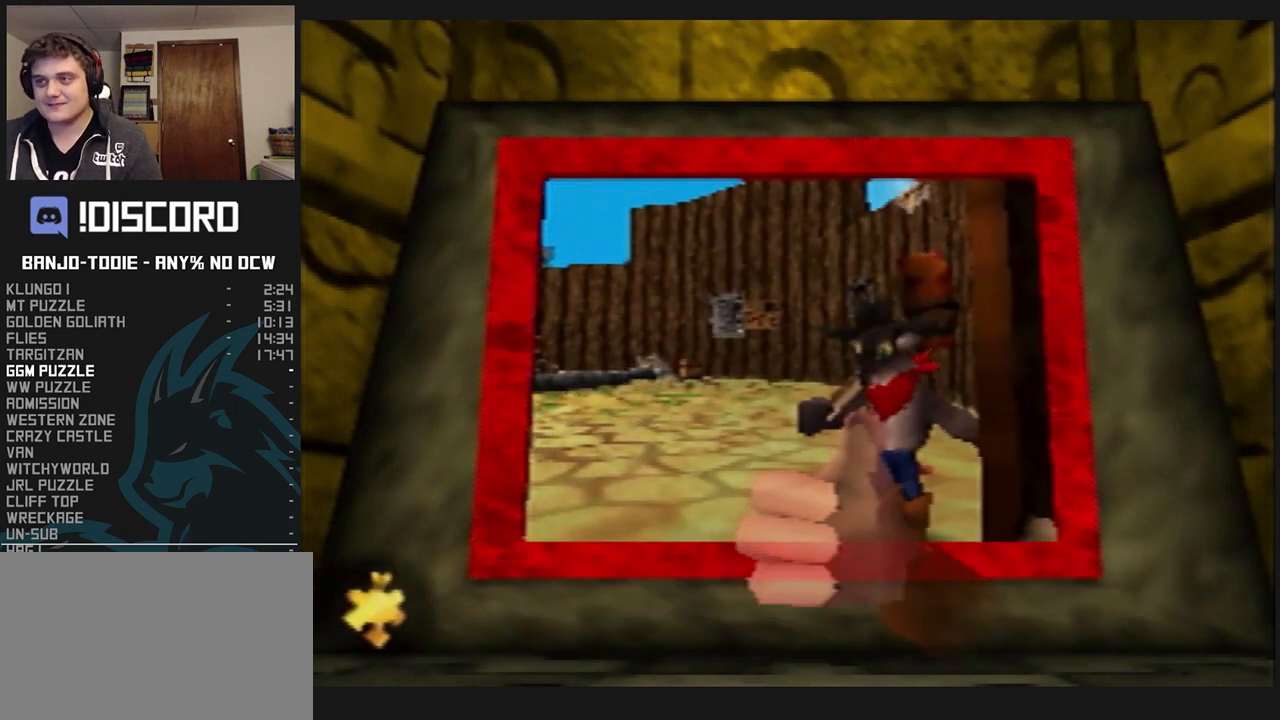
{"buttons": ["L1"], "left_stick": "center", "events": [[100, "A", "up"], [100, "B", "up"]]}
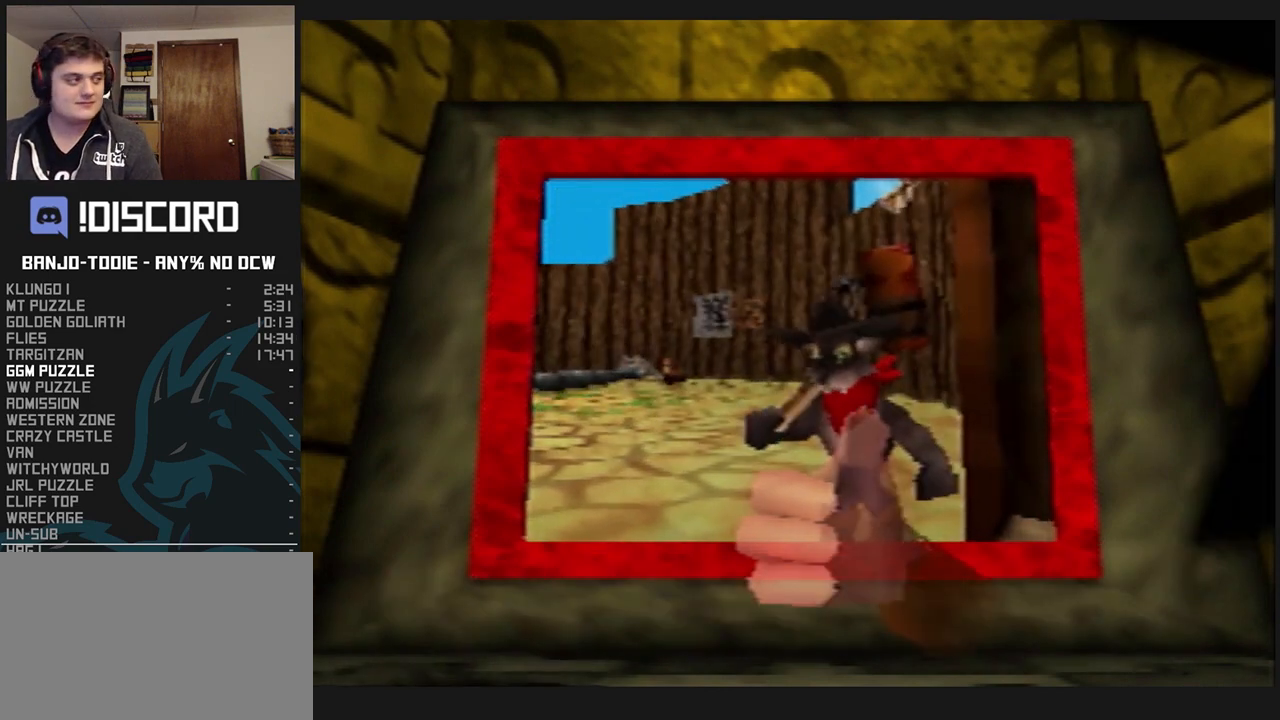
{"buttons": ["L1"], "left_stick": "center", "events": []}
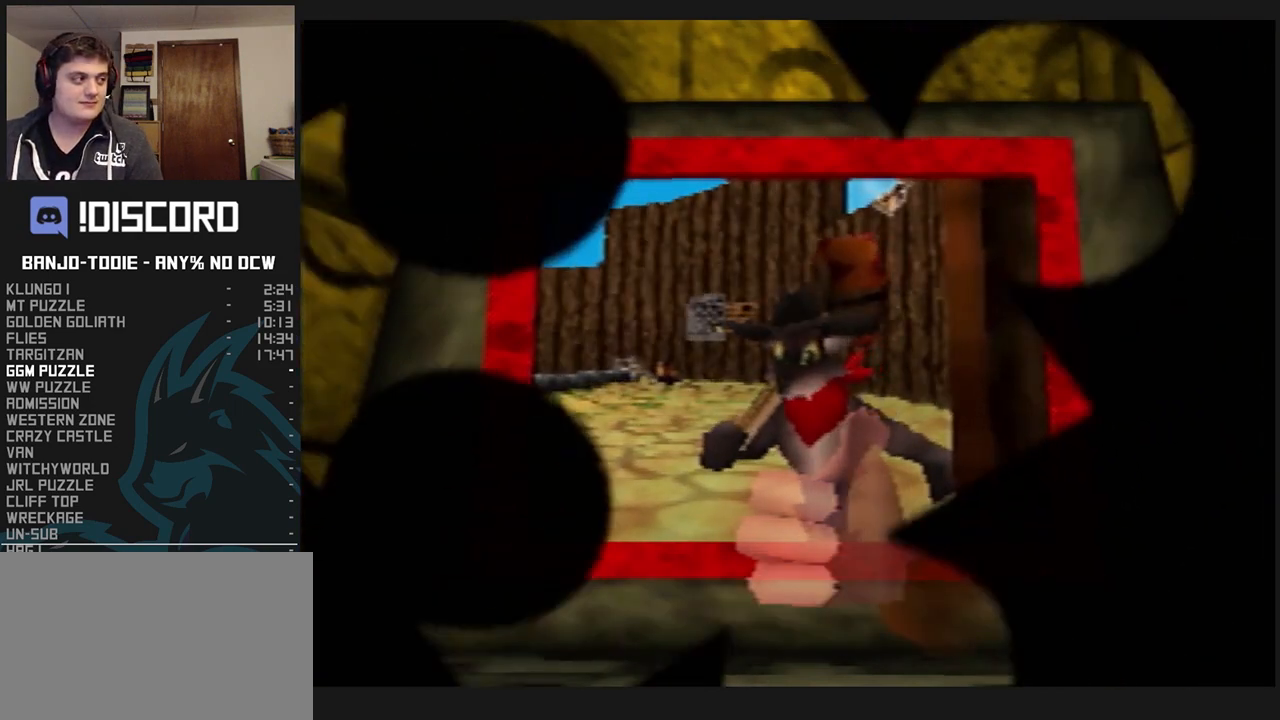
{"buttons": ["L1"], "left_stick": "center", "events": []}
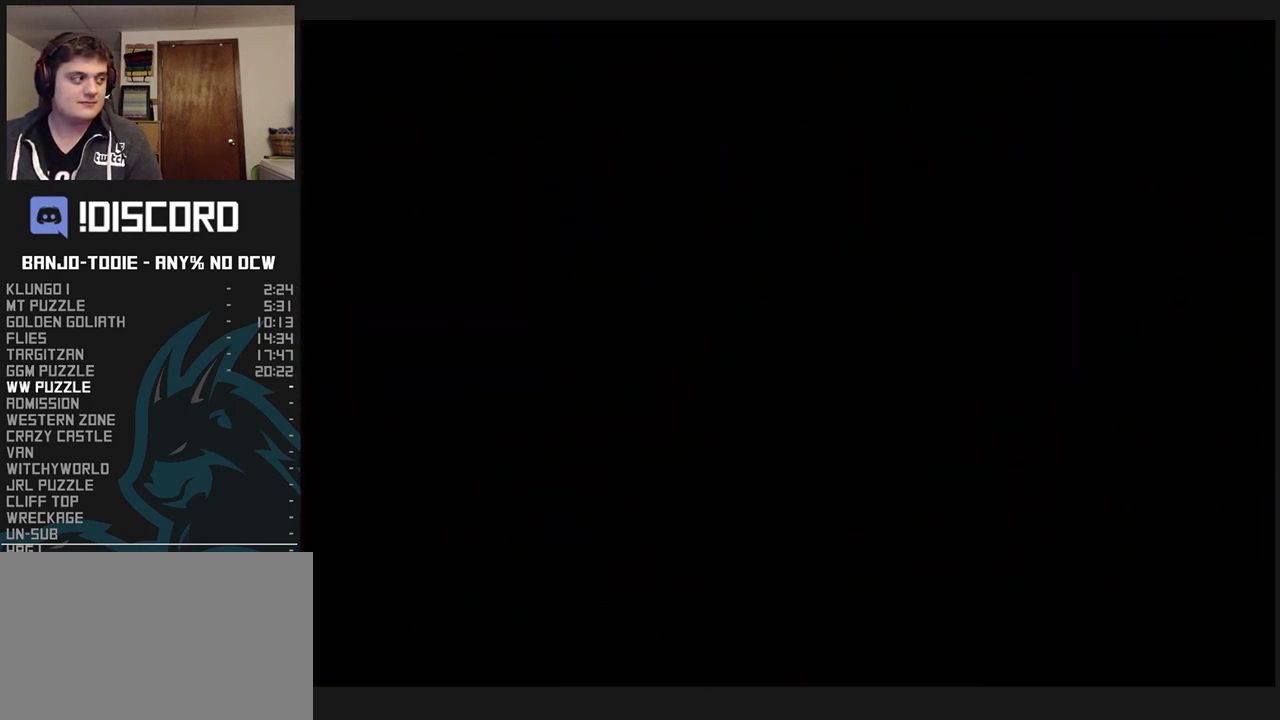
{"buttons": ["L1"], "left_stick": "center", "events": []}
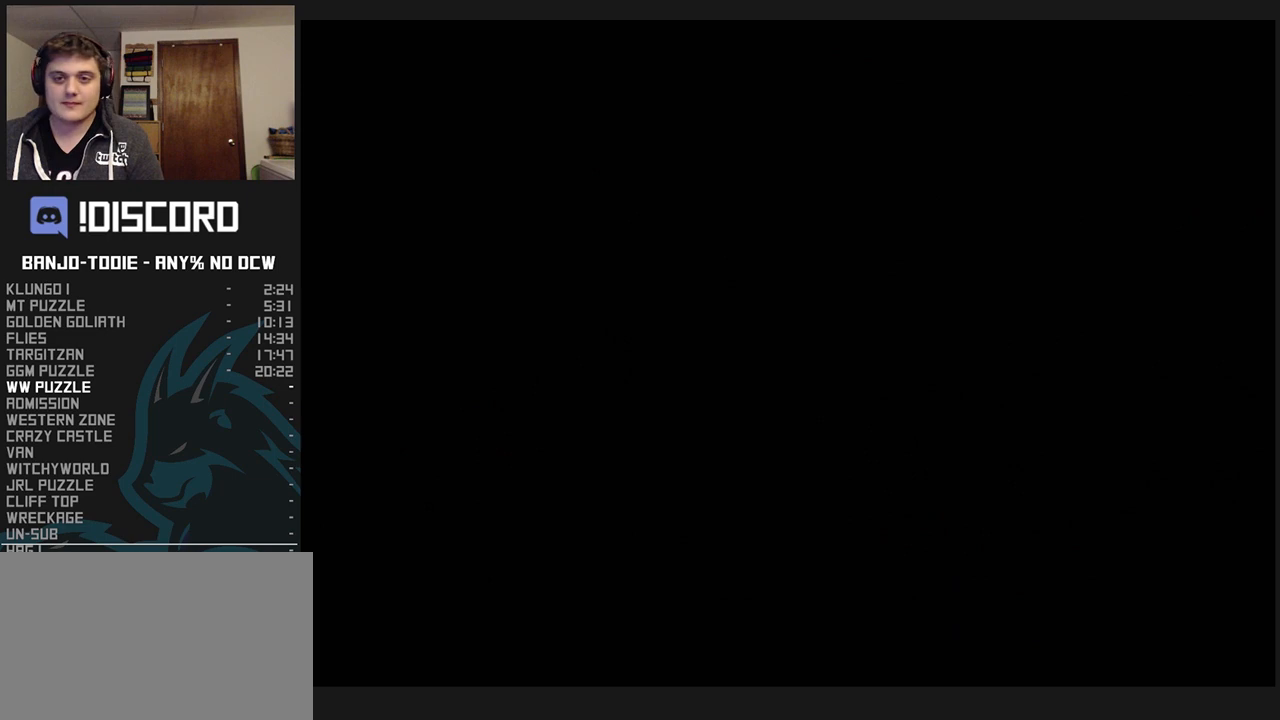
{"buttons": ["L1"], "left_stick": "center", "events": []}
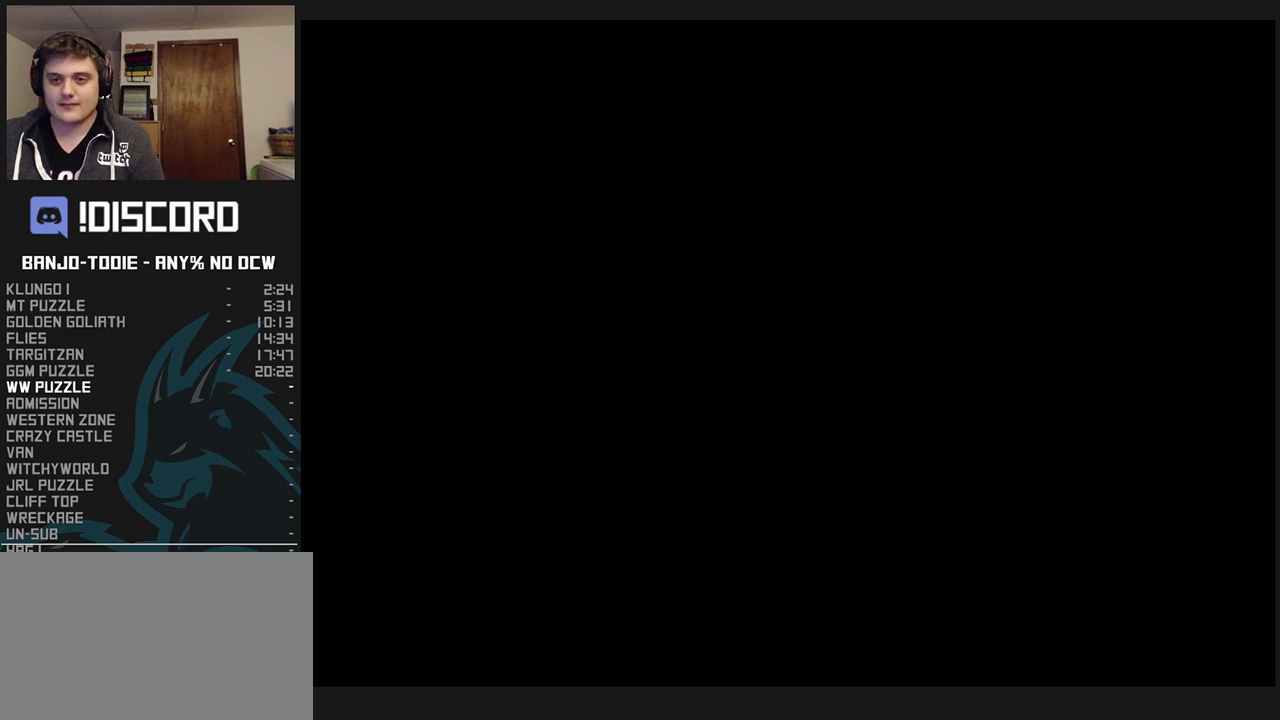
{"buttons": ["L1"], "left_stick": "center", "events": []}
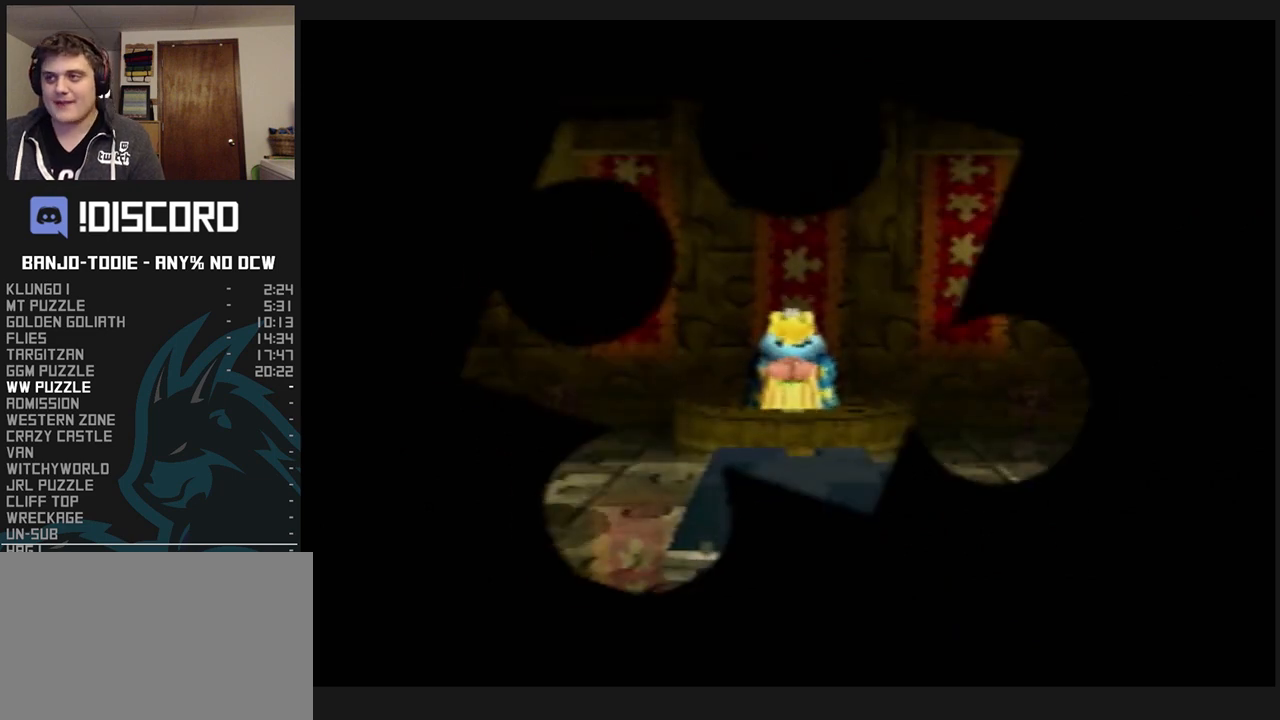
{"buttons": ["L1"], "left_stick": "center", "events": []}
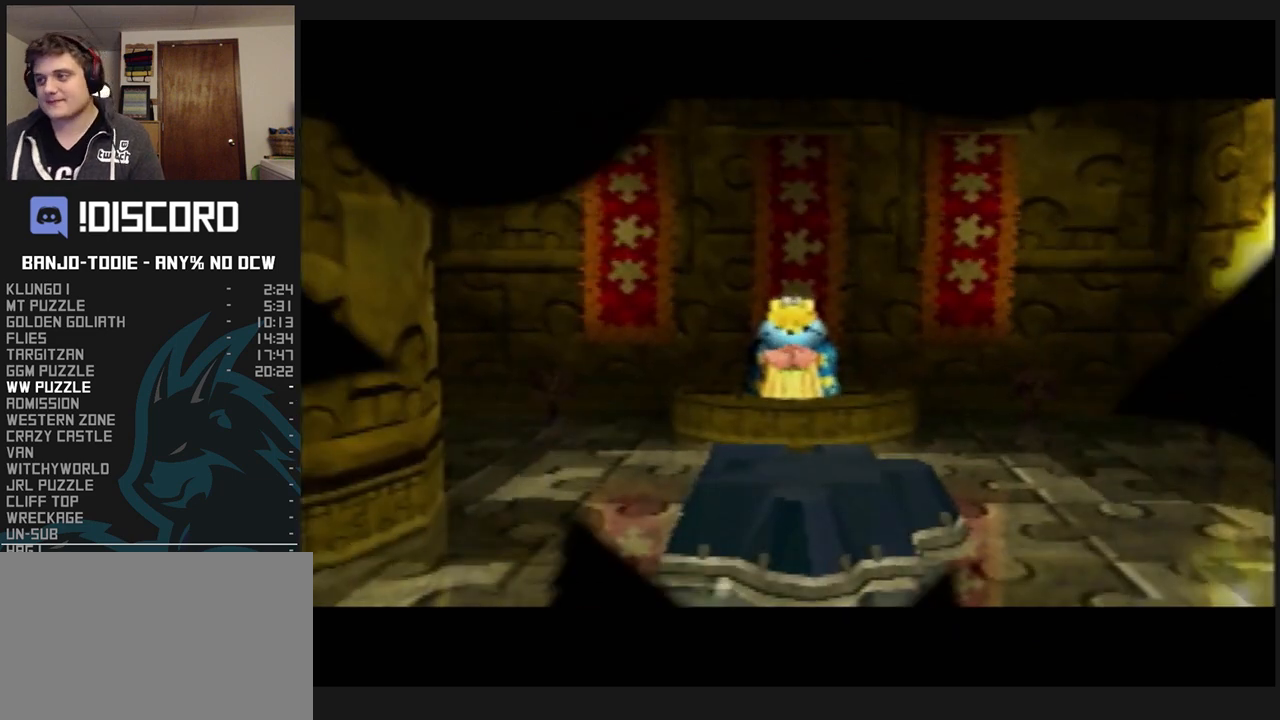
{"buttons": ["L1"], "left_stick": "center", "events": []}
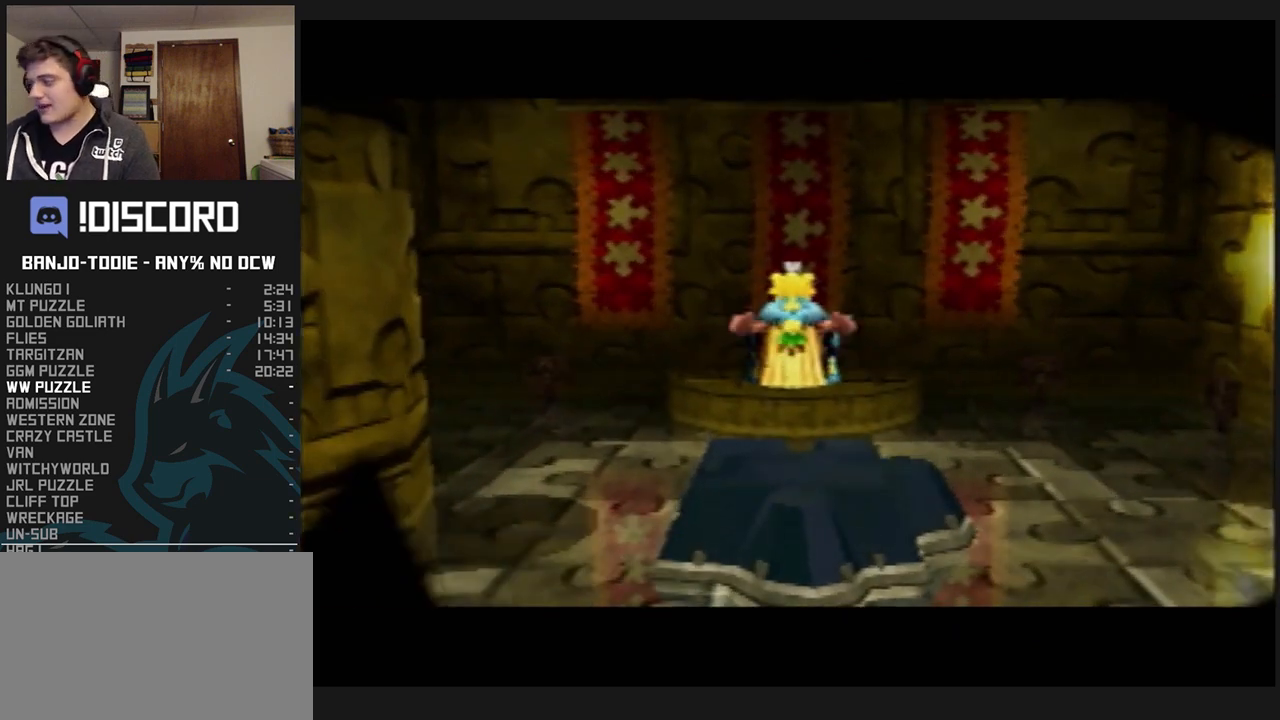
{"buttons": ["L1"], "left_stick": "center", "events": []}
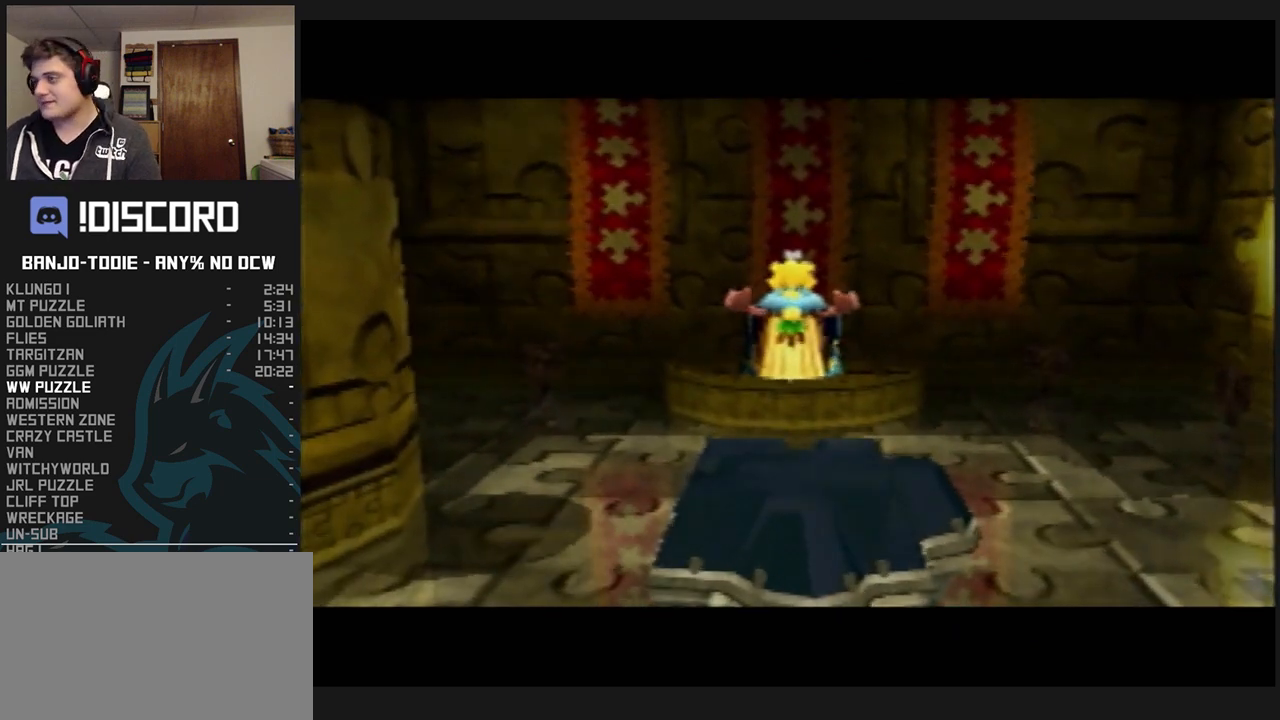
{"buttons": ["L1"], "left_stick": "center", "events": []}
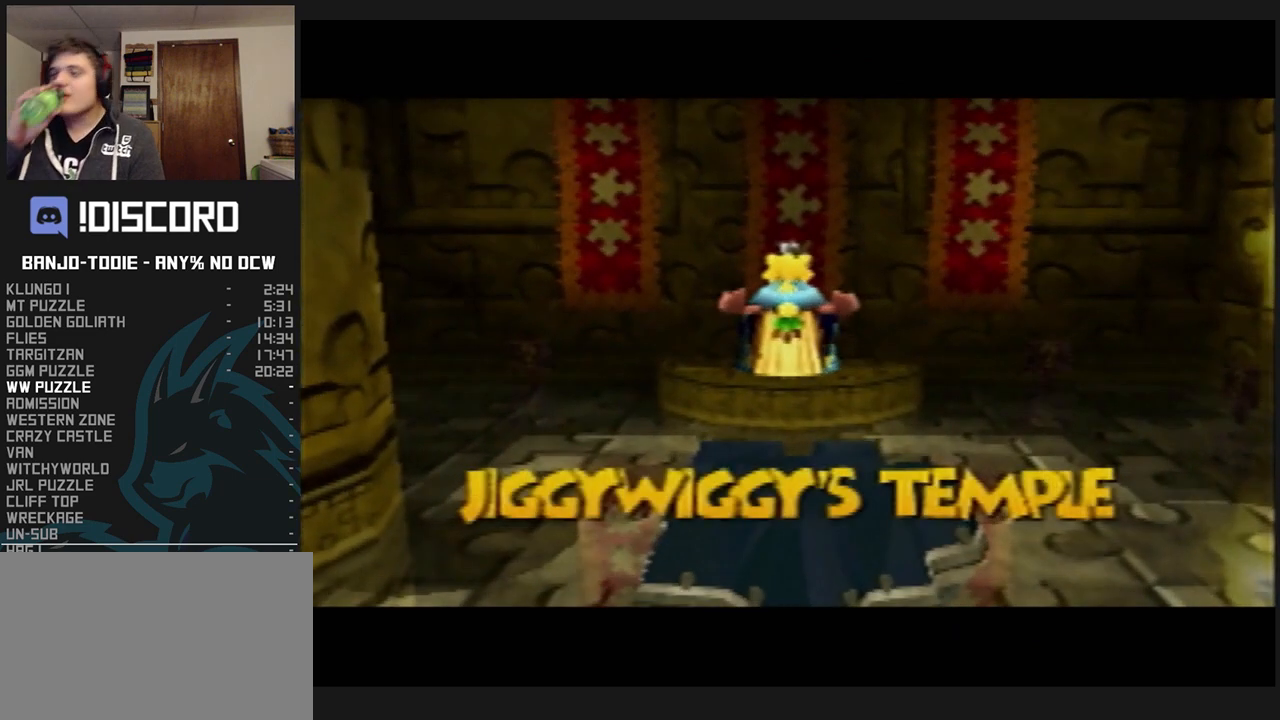
{"buttons": ["L1"], "left_stick": "center", "events": []}
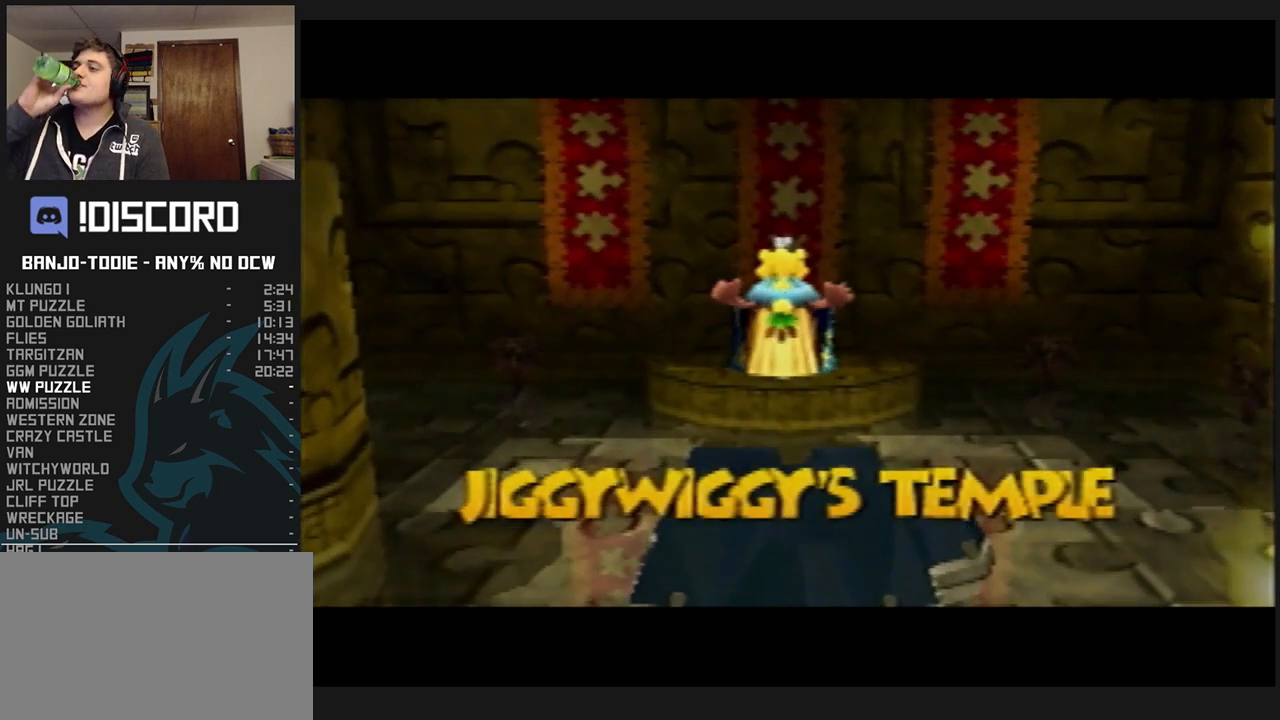
{"buttons": ["L1"], "left_stick": "center", "events": []}
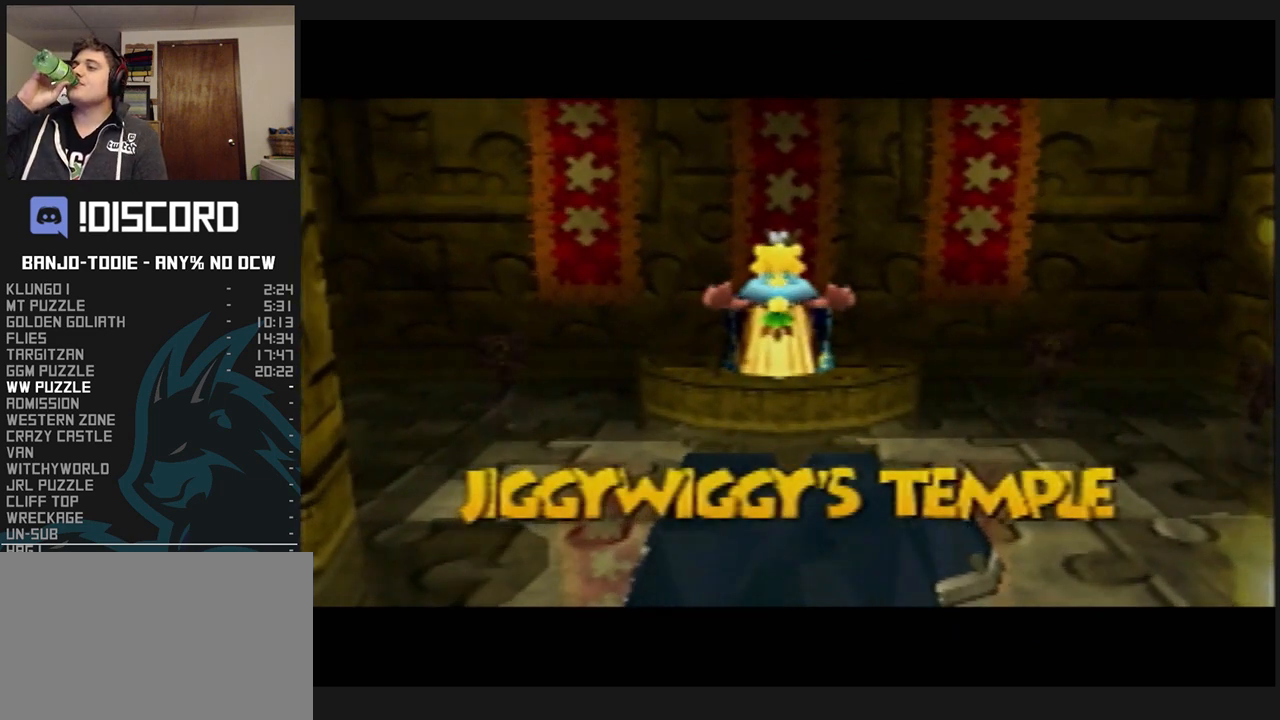
{"buttons": ["L1"], "left_stick": "center", "events": []}
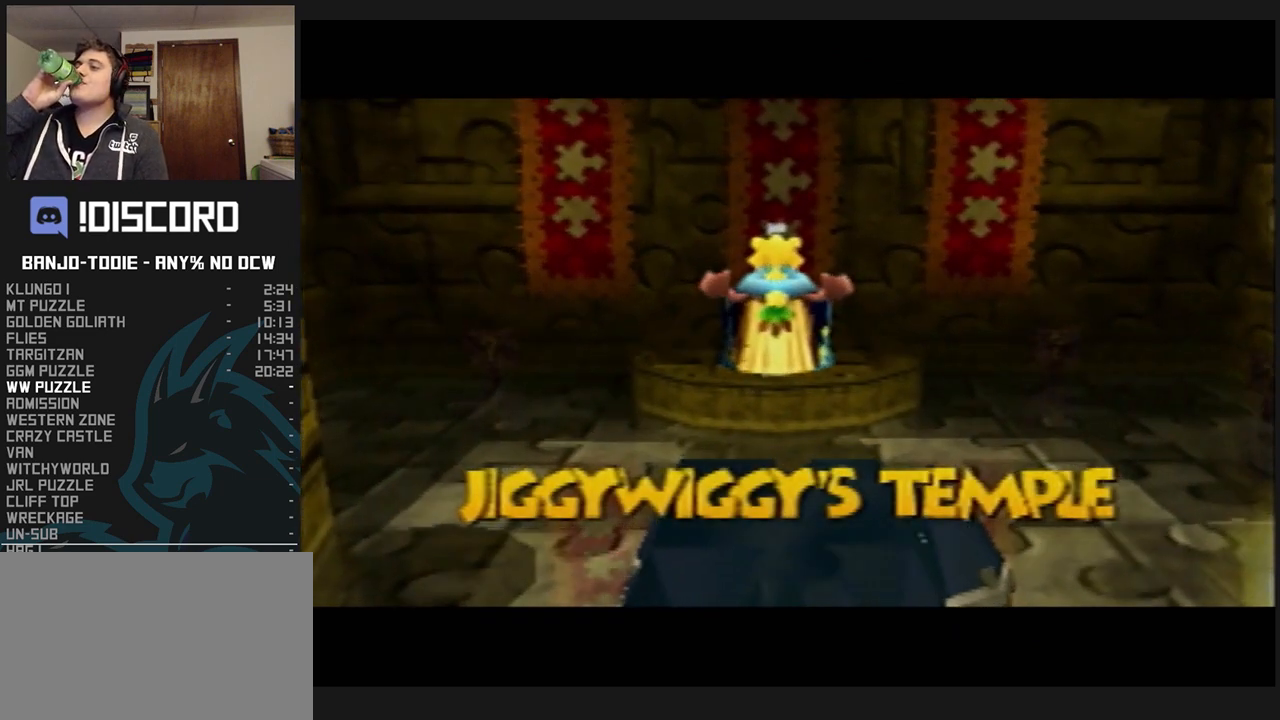
{"buttons": ["L1"], "left_stick": "center", "events": []}
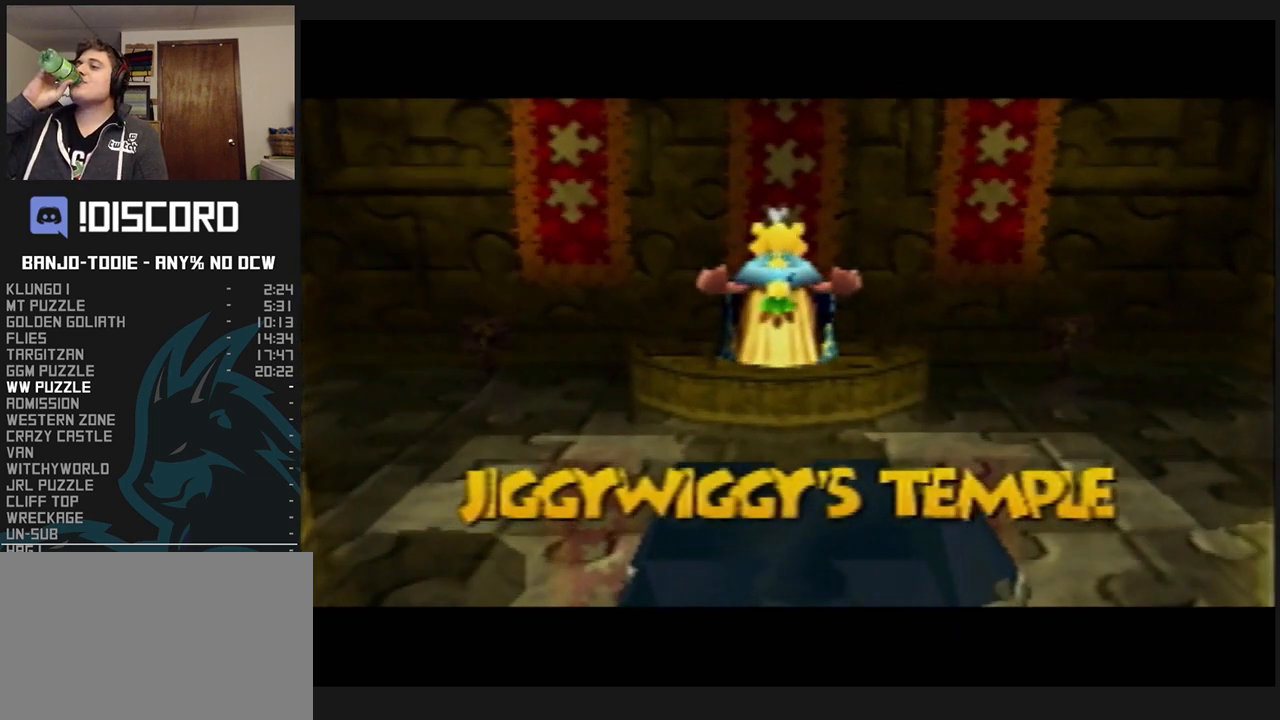
{"buttons": ["L1"], "left_stick": "center", "events": []}
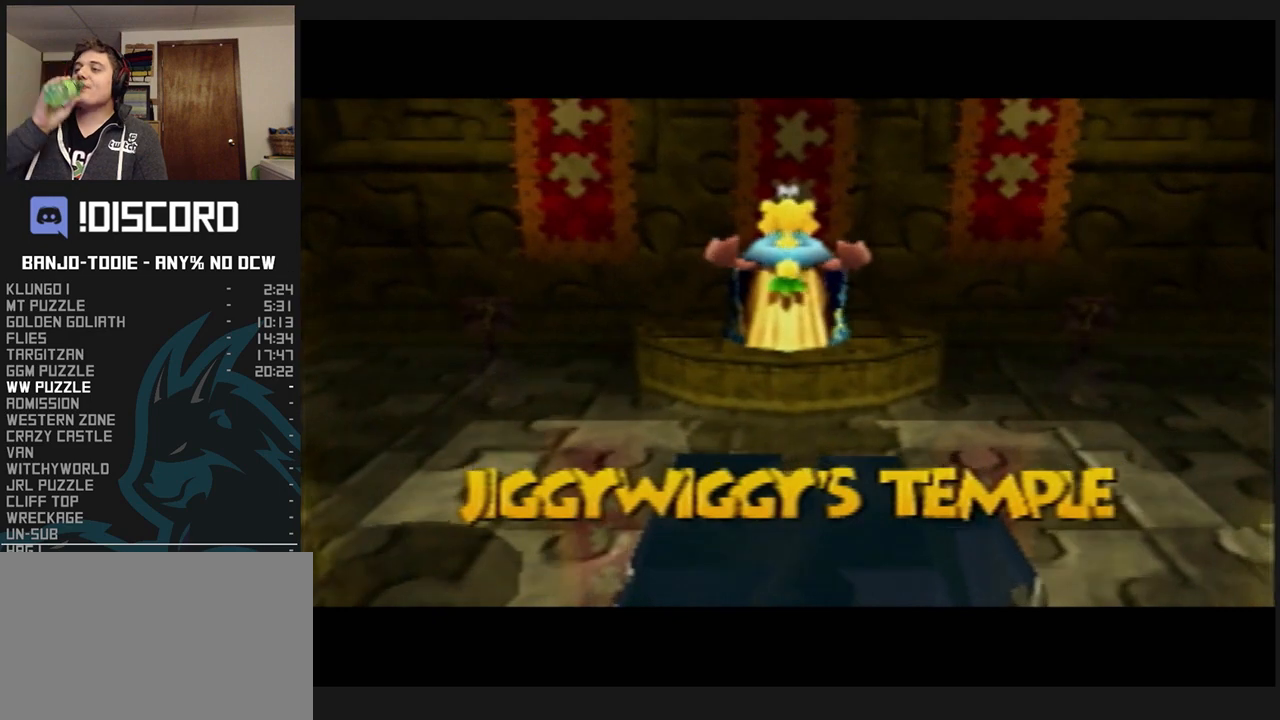
{"buttons": ["L1"], "left_stick": "center", "events": []}